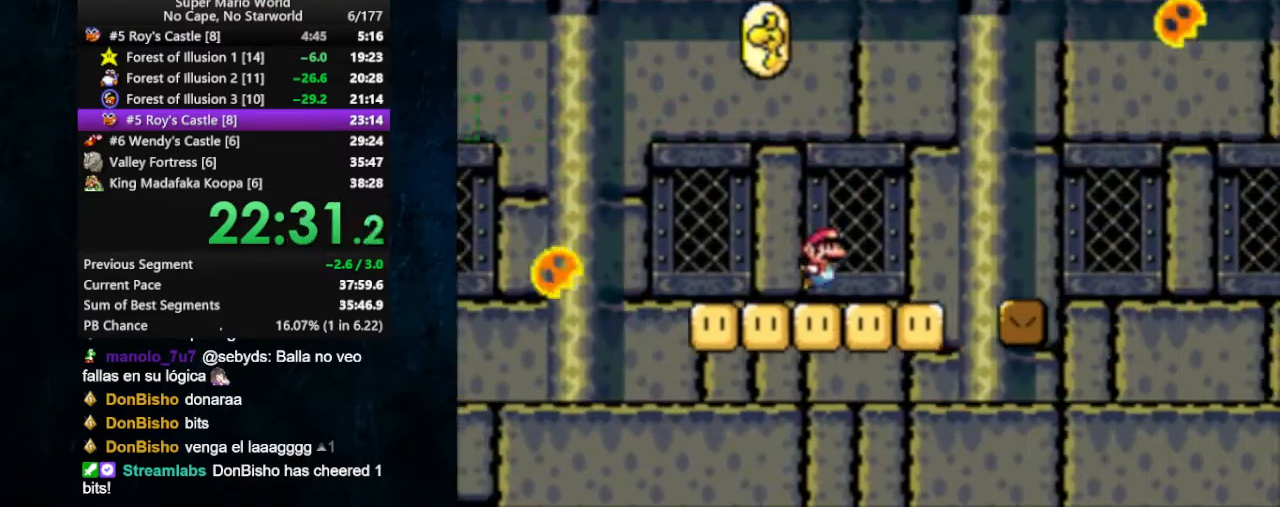
Gameplay with a controller (Nintendo layout); each line is a JSON object with the inputs held at the frame after it. "events" lists button and stick changes between this image and that frame as [ms after this image, input, new state], when the widget could be followed in between. Not read: L1 L3 R1 R3.
{"buttons": ["B", "Y", "DPAD_RIGHT"], "events": [[133, "B", "down"]]}
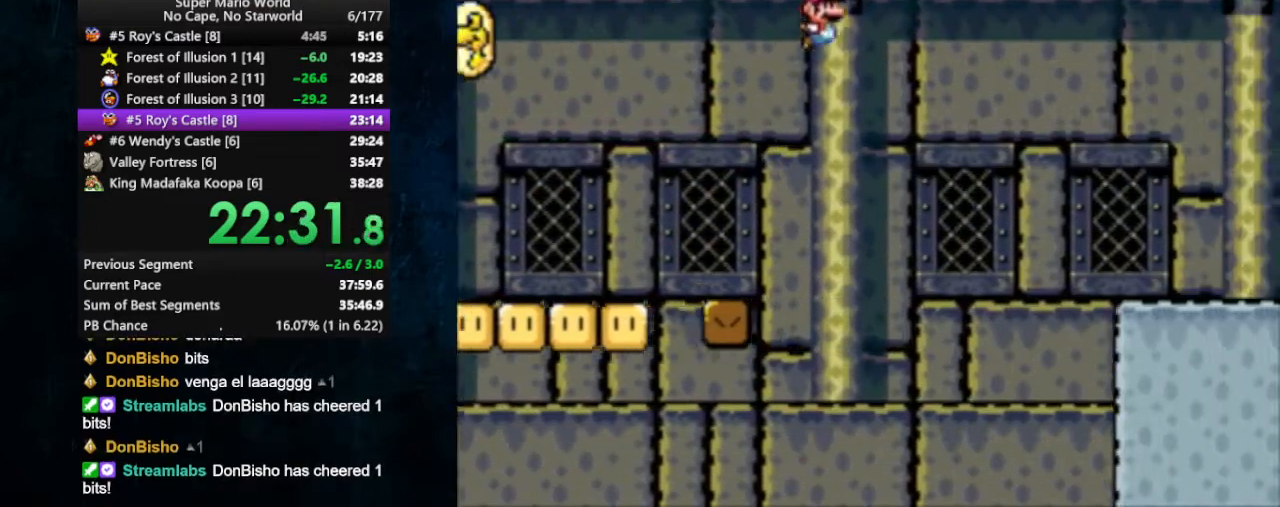
{"buttons": ["Y", "DPAD_RIGHT"], "events": [[233, "B", "up"]]}
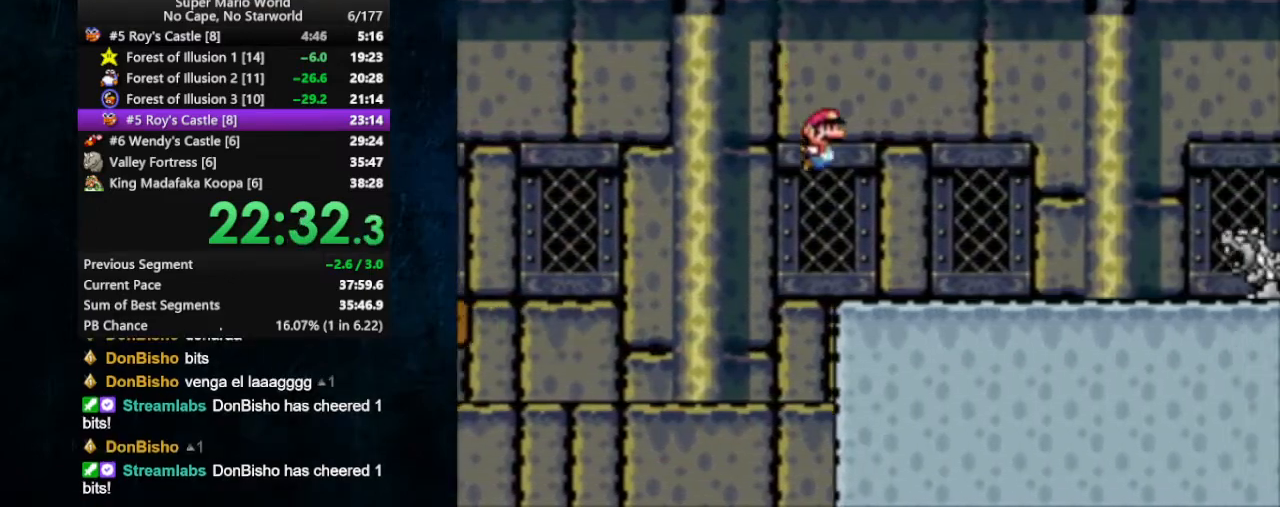
{"buttons": ["B", "Y", "DPAD_RIGHT"], "events": [[233, "B", "down"]]}
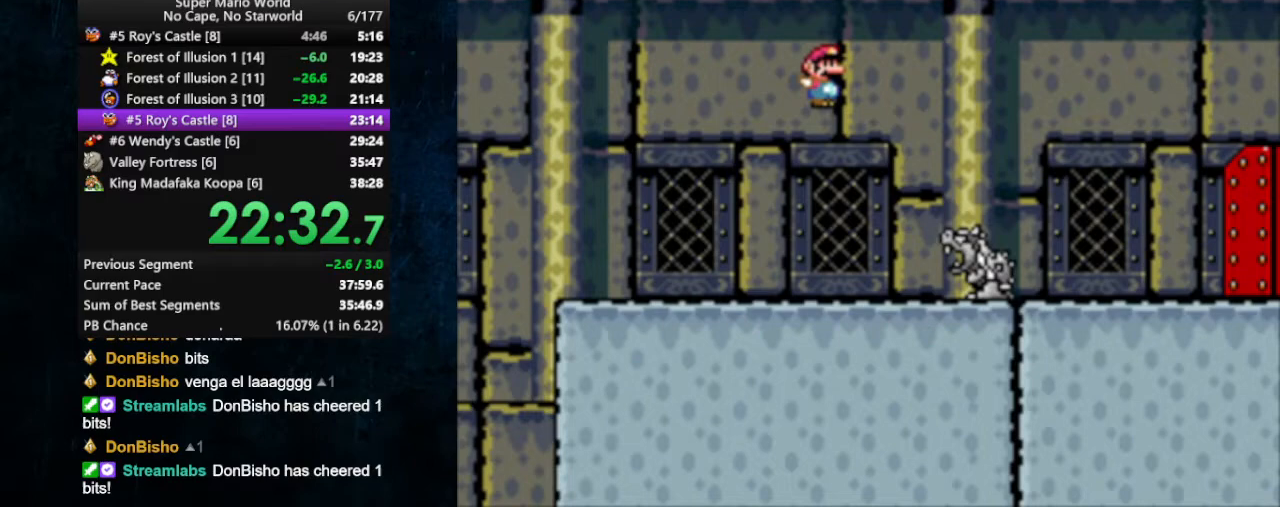
{"buttons": ["Y", "DPAD_RIGHT"], "events": [[100, "B", "up"]]}
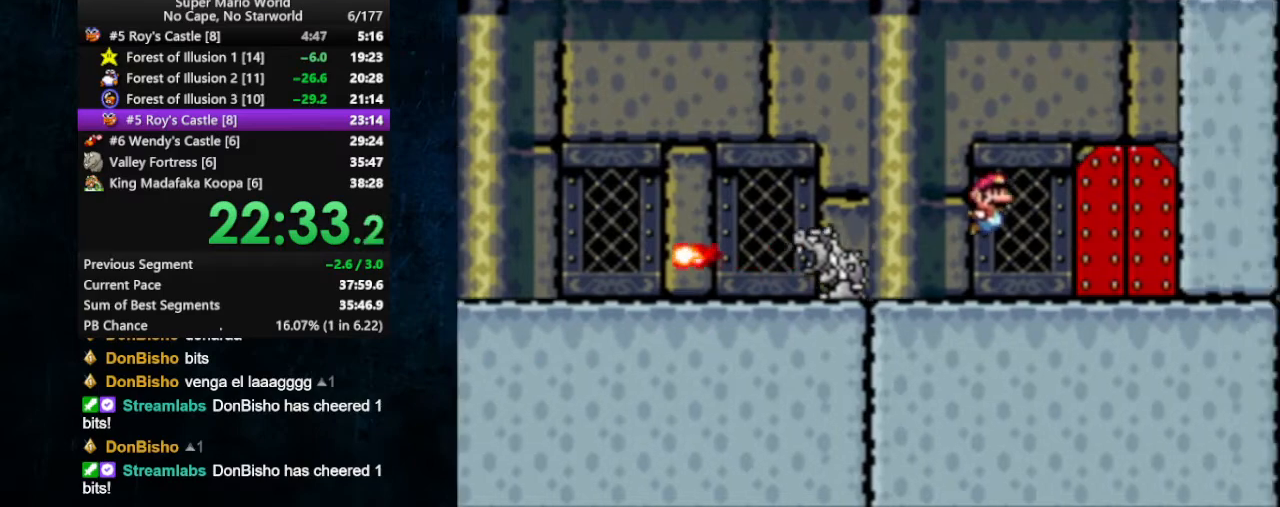
{"buttons": [], "events": [[233, "DPAD_UP", "down"], [267, "DPAD_RIGHT", "up"], [267, "Y", "up"], [467, "DPAD_UP", "up"]]}
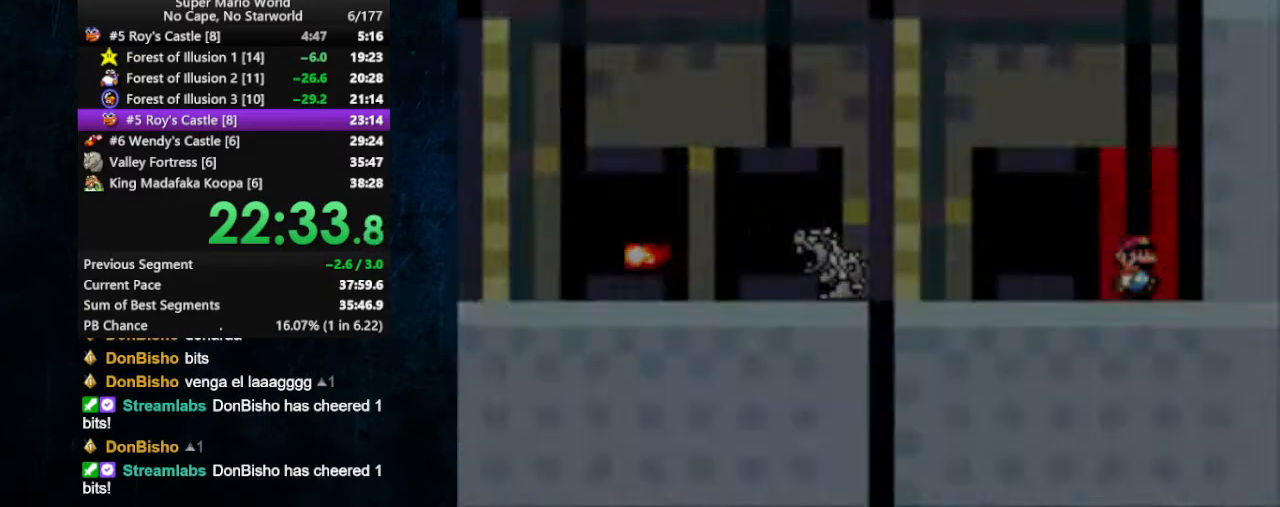
{"buttons": ["X"], "events": [[133, "X", "down"]]}
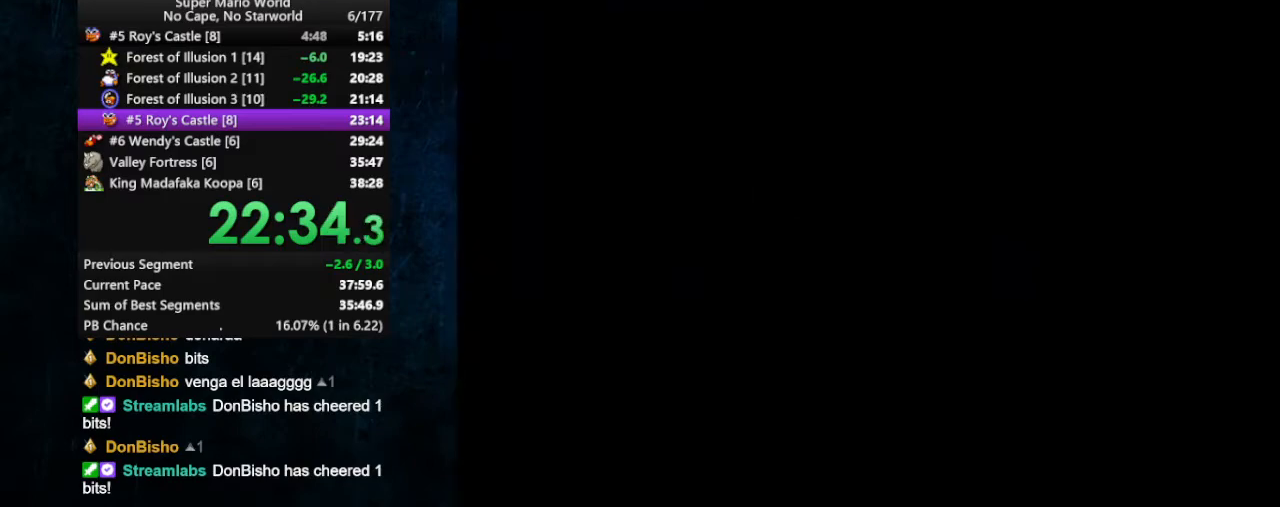
{"buttons": ["X", "DPAD_RIGHT"], "events": [[167, "DPAD_RIGHT", "down"]]}
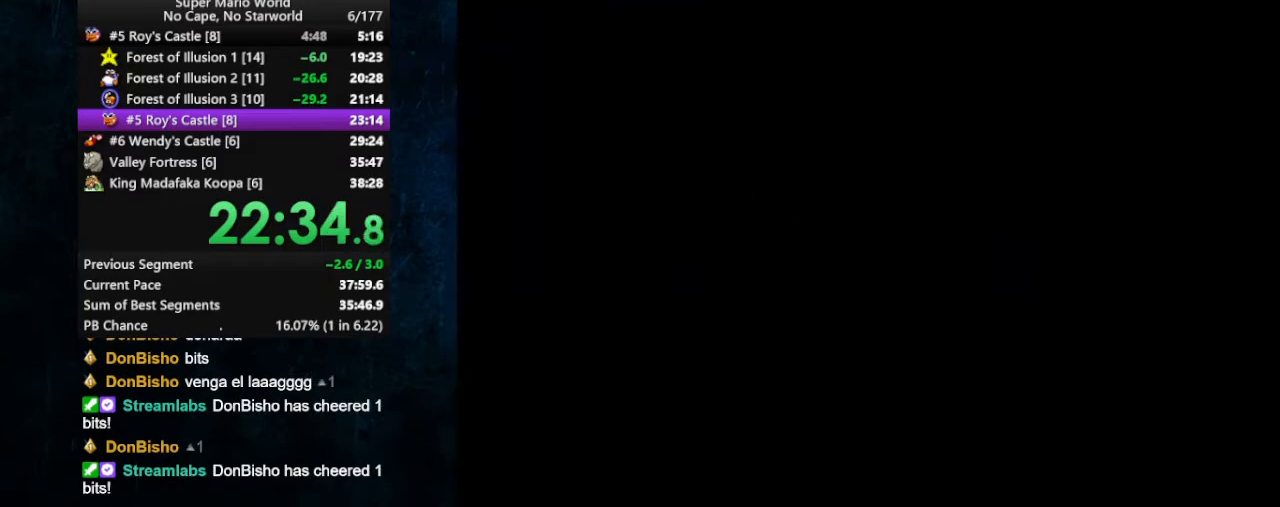
{"buttons": ["X", "DPAD_RIGHT"], "events": []}
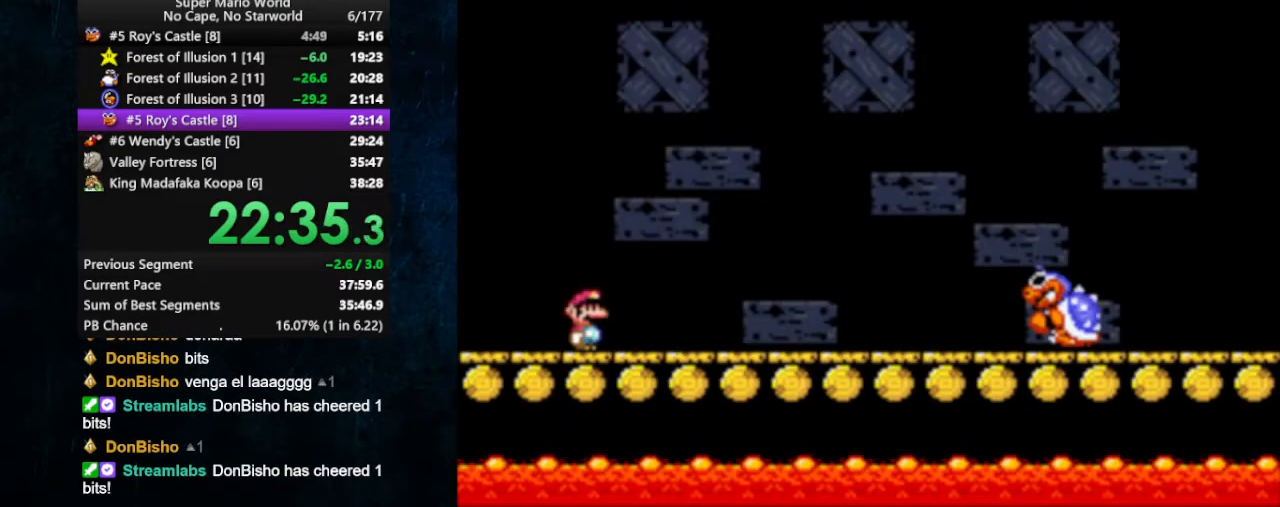
{"buttons": ["X", "DPAD_RIGHT"], "events": []}
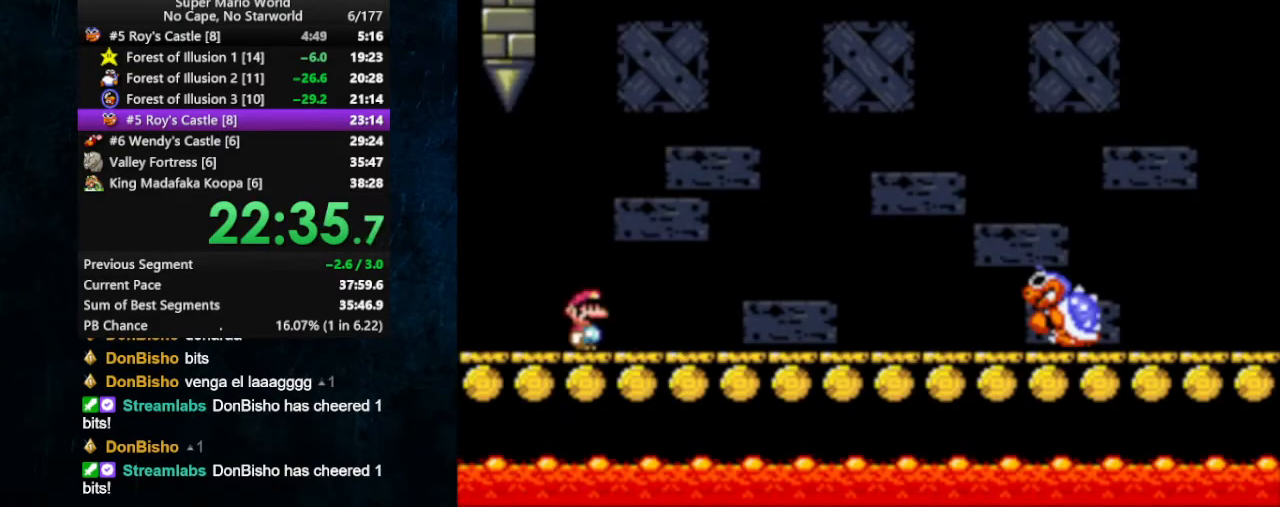
{"buttons": ["X", "DPAD_RIGHT"], "events": []}
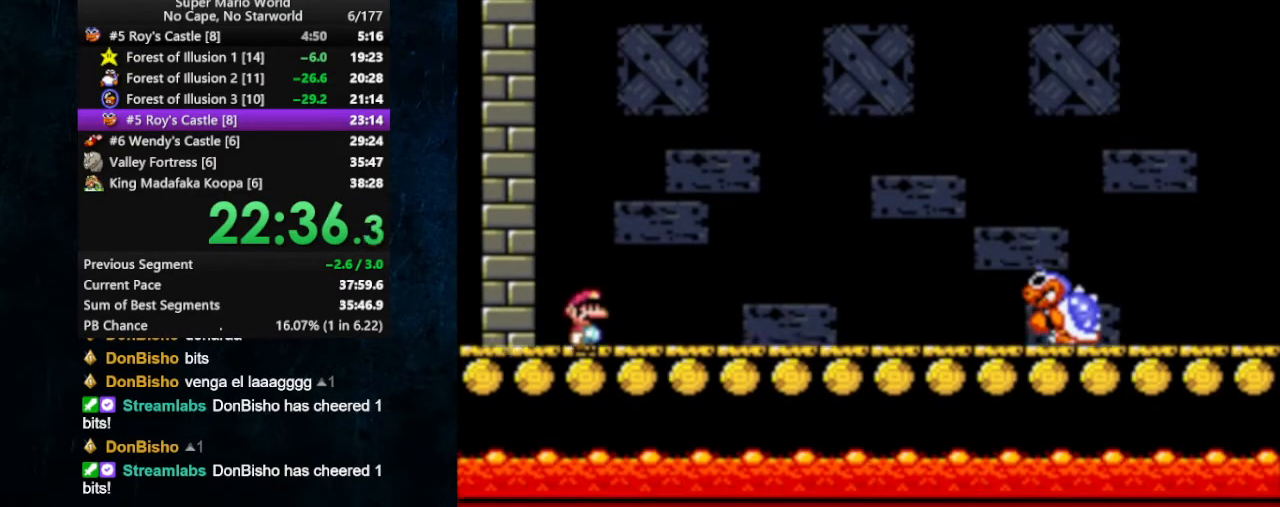
{"buttons": ["X", "DPAD_RIGHT"], "events": []}
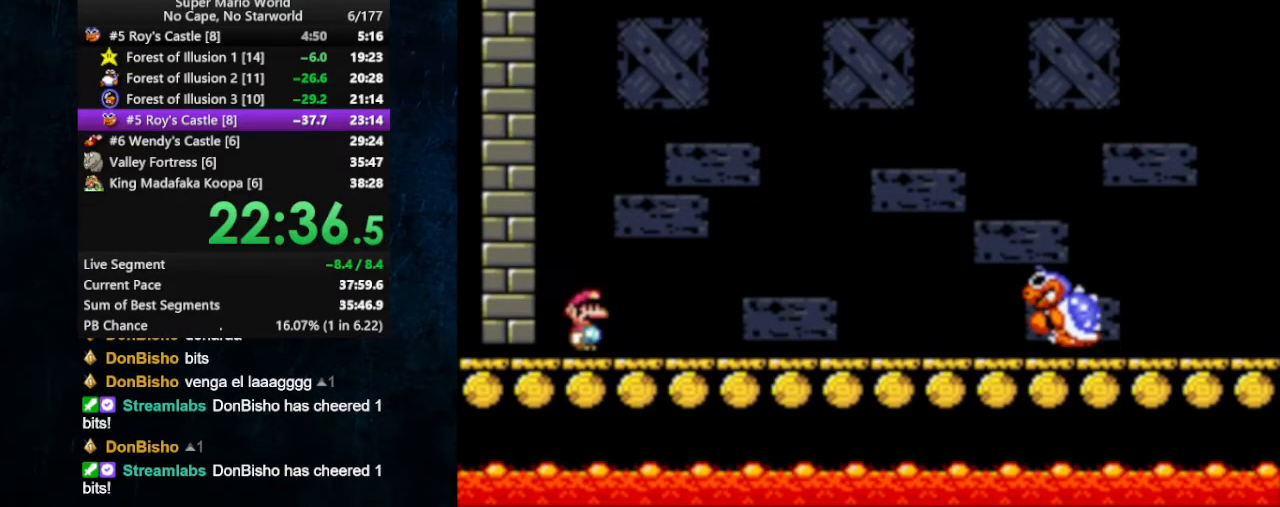
{"buttons": ["X", "DPAD_RIGHT"], "events": []}
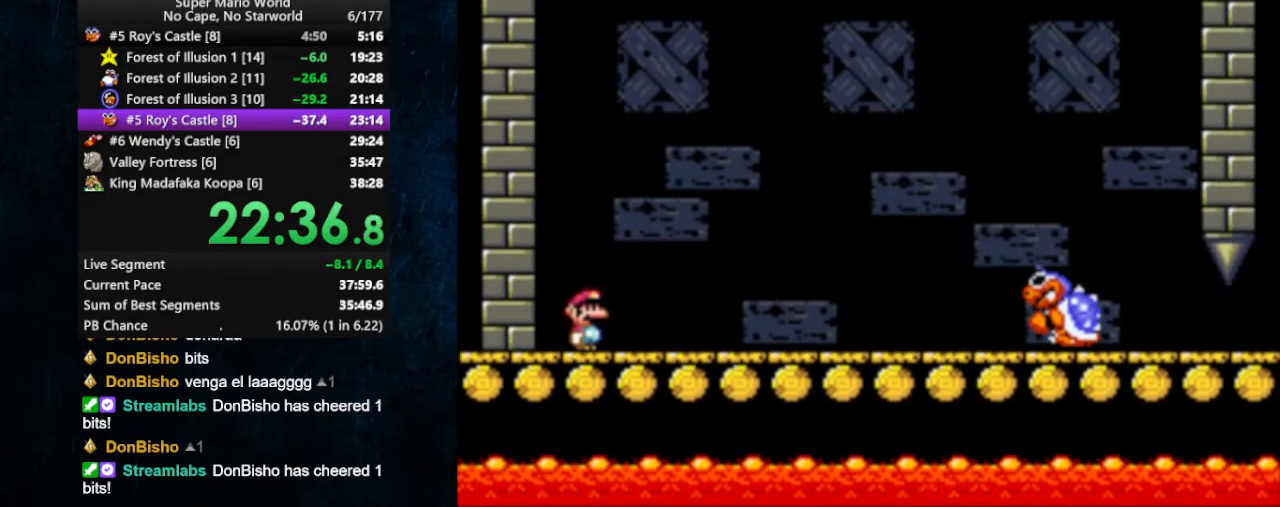
{"buttons": ["X", "DPAD_RIGHT"], "events": []}
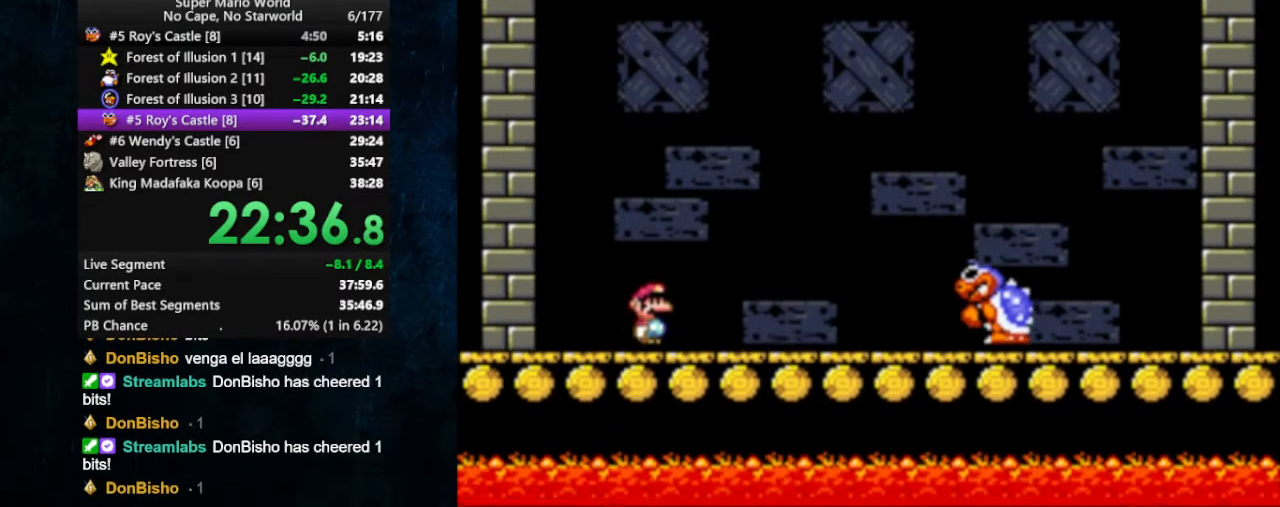
{"buttons": ["X", "DPAD_LEFT"], "events": [[67, "A", "down"], [200, "A", "up"], [467, "DPAD_LEFT", "down"], [467, "DPAD_RIGHT", "up"]]}
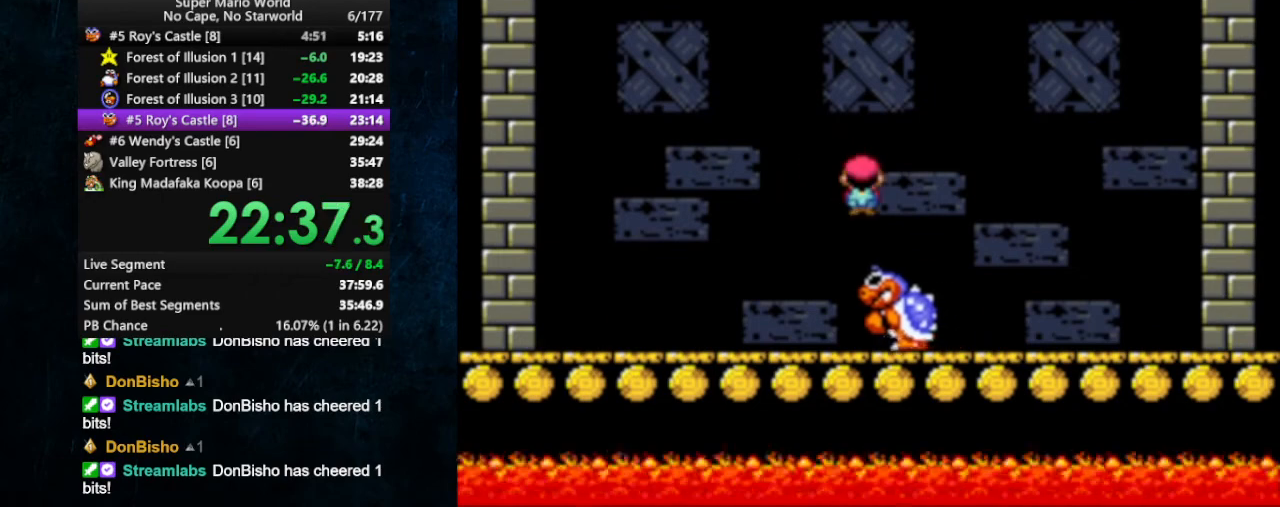
{"buttons": ["X"], "events": [[433, "DPAD_LEFT", "up"], [433, "DPAD_RIGHT", "down"], [467, "DPAD_RIGHT", "up"]]}
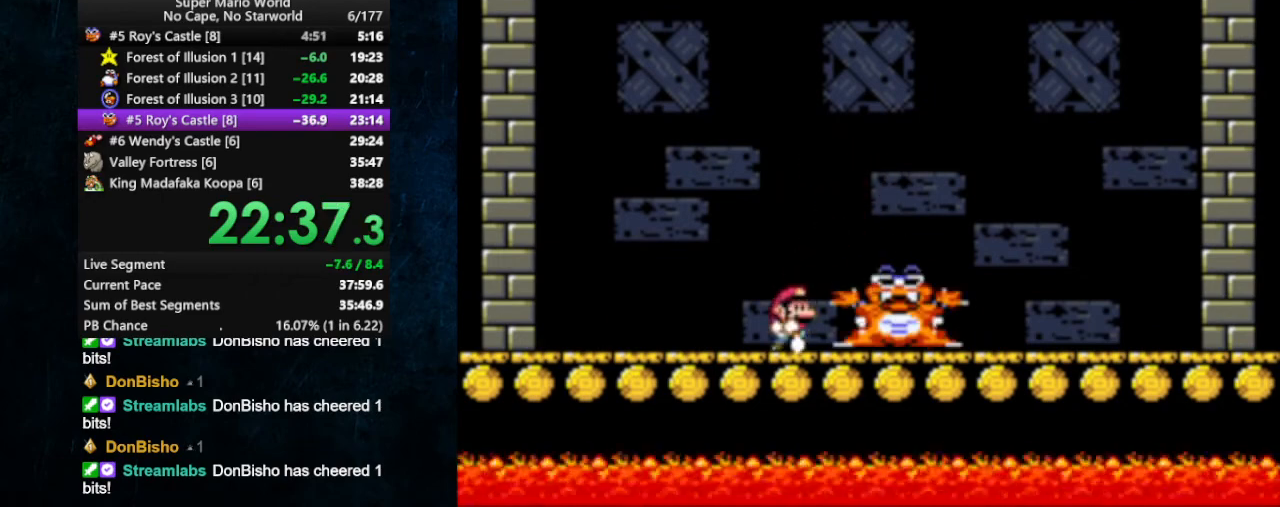
{"buttons": ["X"], "events": []}
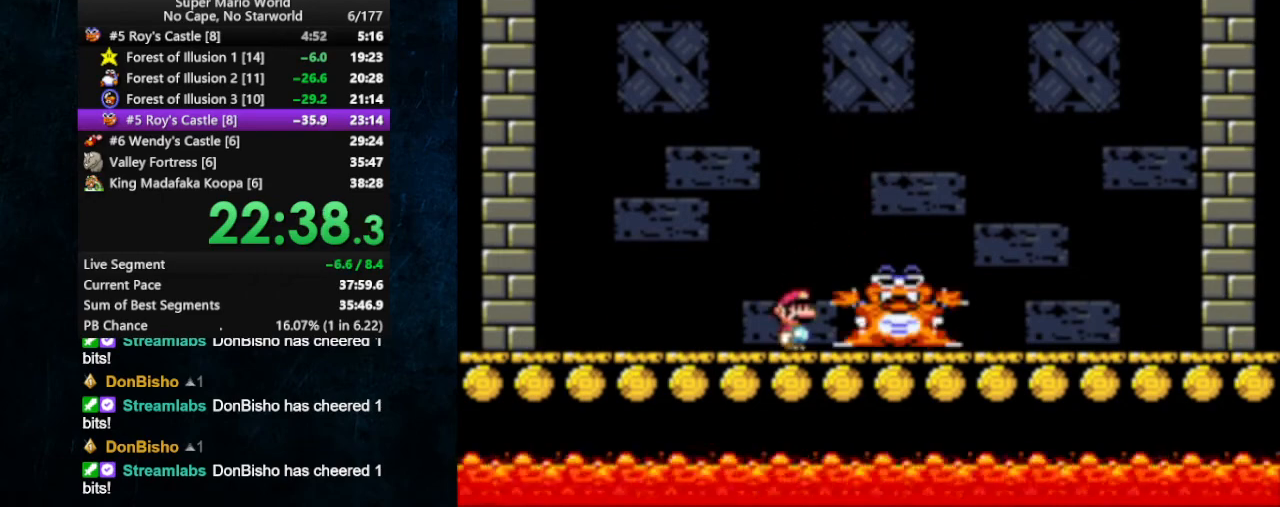
{"buttons": ["X"], "events": []}
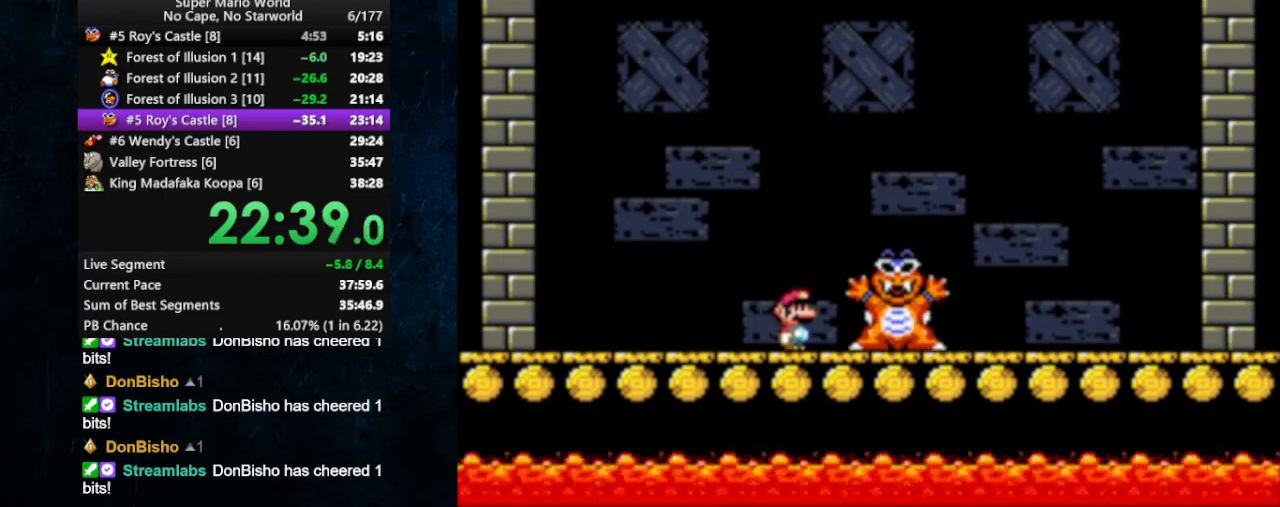
{"buttons": ["B", "X", "DPAD_RIGHT"], "events": [[200, "B", "down"], [467, "DPAD_RIGHT", "down"]]}
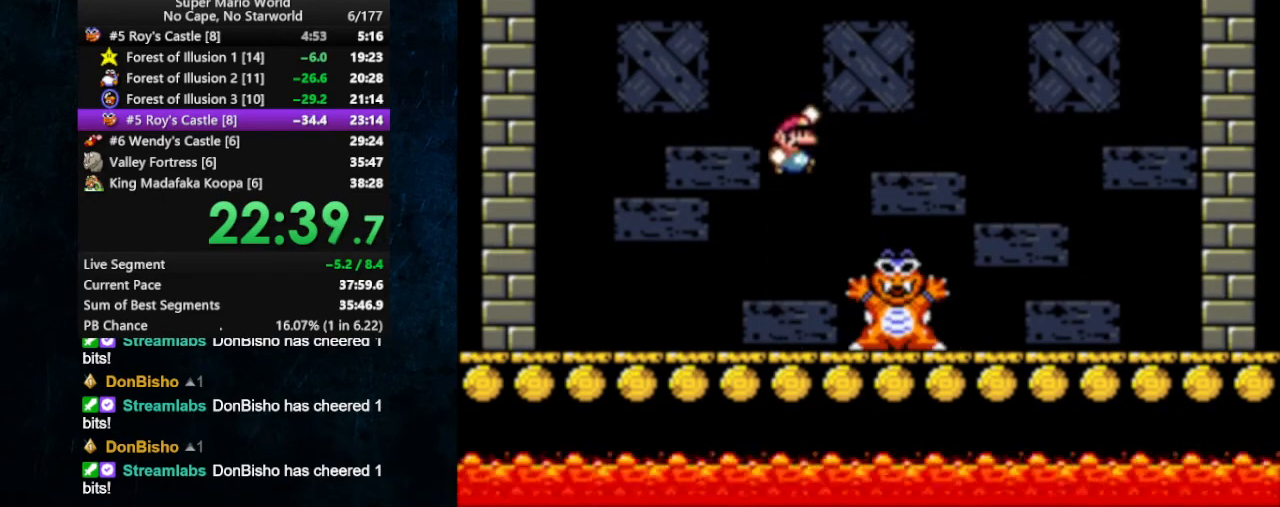
{"buttons": ["B", "X", "DPAD_UP", "DPAD_LEFT"], "events": [[33, "B", "up"], [167, "B", "down"], [167, "DPAD_RIGHT", "up"], [333, "DPAD_LEFT", "down"], [500, "DPAD_UP", "down"]]}
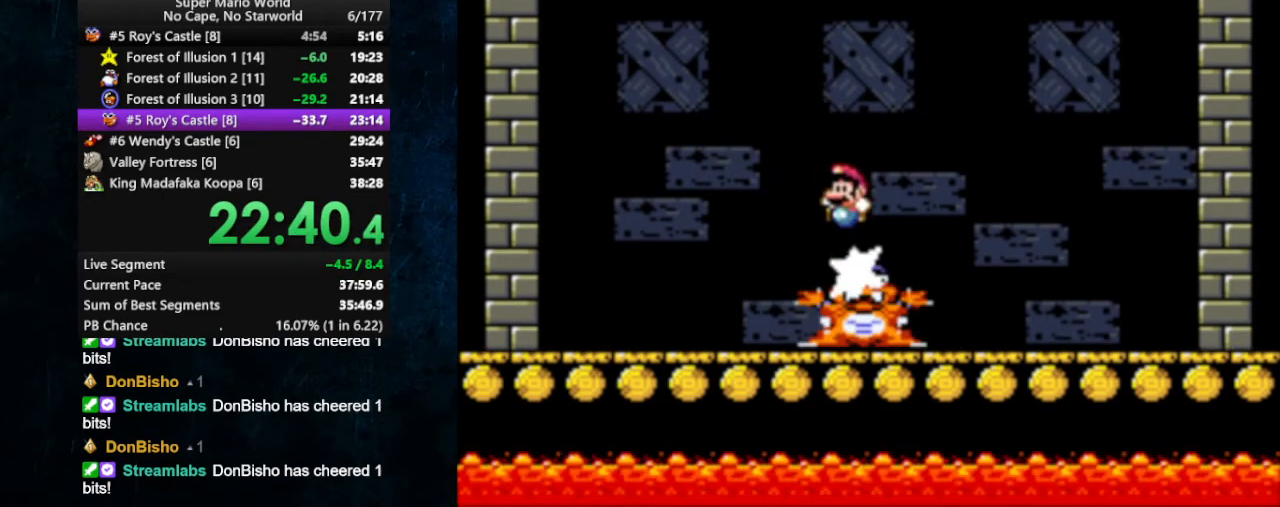
{"buttons": ["X"], "events": [[67, "DPAD_UP", "up"], [100, "B", "up"], [133, "DPAD_LEFT", "up"], [200, "DPAD_RIGHT", "down"], [367, "DPAD_RIGHT", "up"]]}
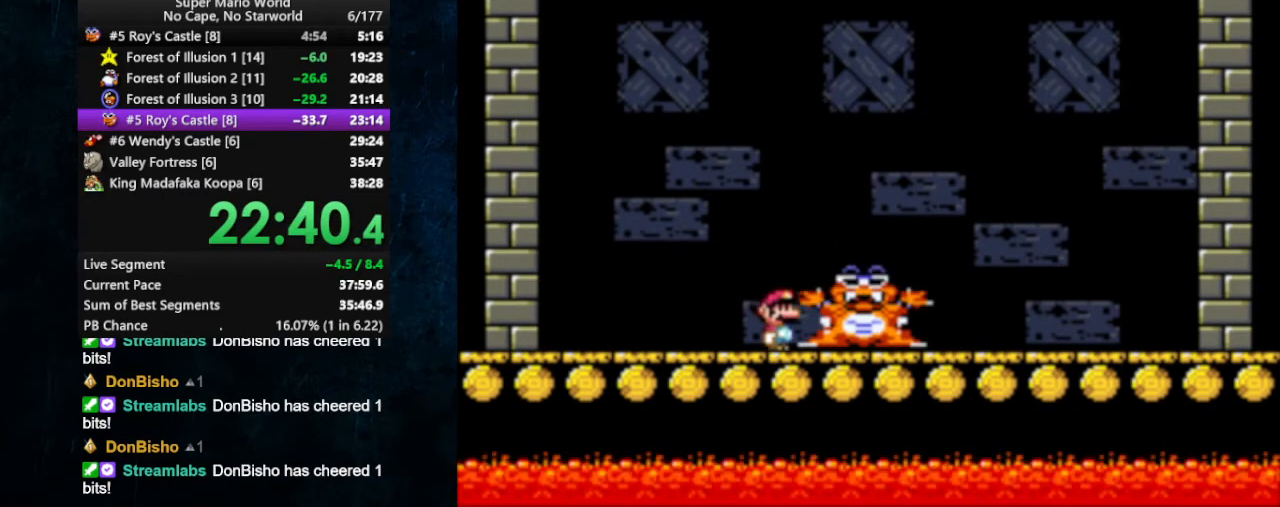
{"buttons": ["X"], "events": [[133, "DPAD_DOWN", "down"], [333, "DPAD_DOWN", "up"]]}
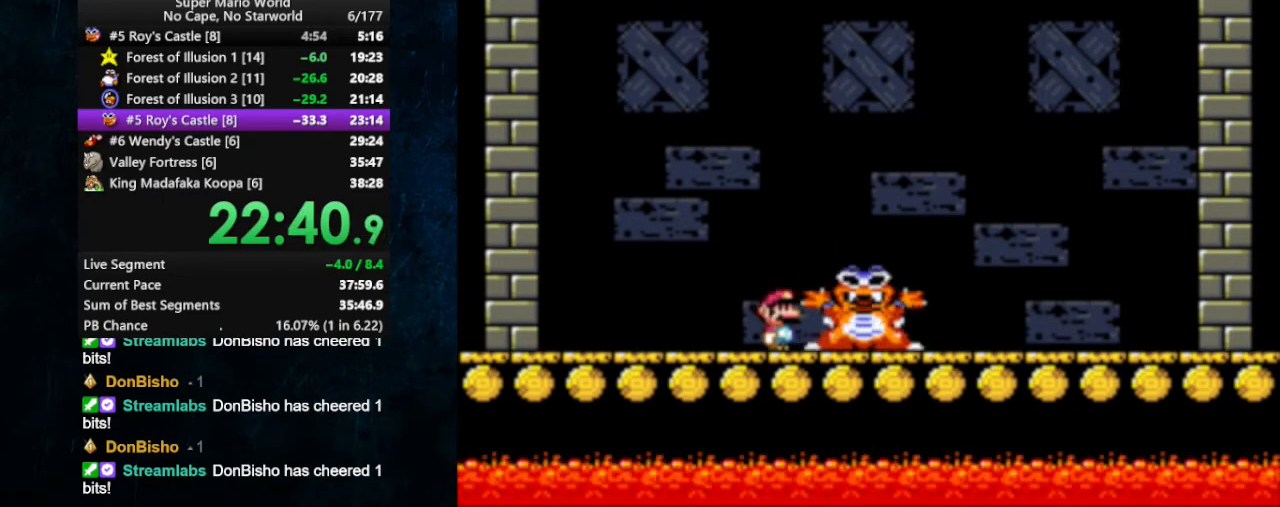
{"buttons": ["X"], "events": []}
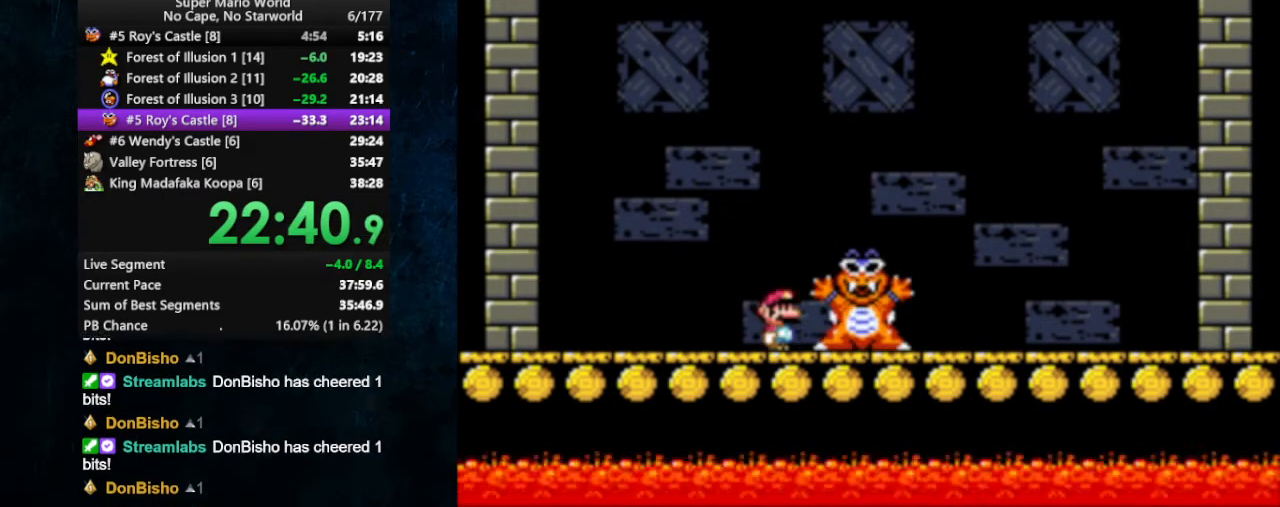
{"buttons": ["B", "X"], "events": [[33, "B", "down"], [233, "DPAD_RIGHT", "down"], [300, "B", "up"], [400, "DPAD_RIGHT", "up"], [433, "B", "down"]]}
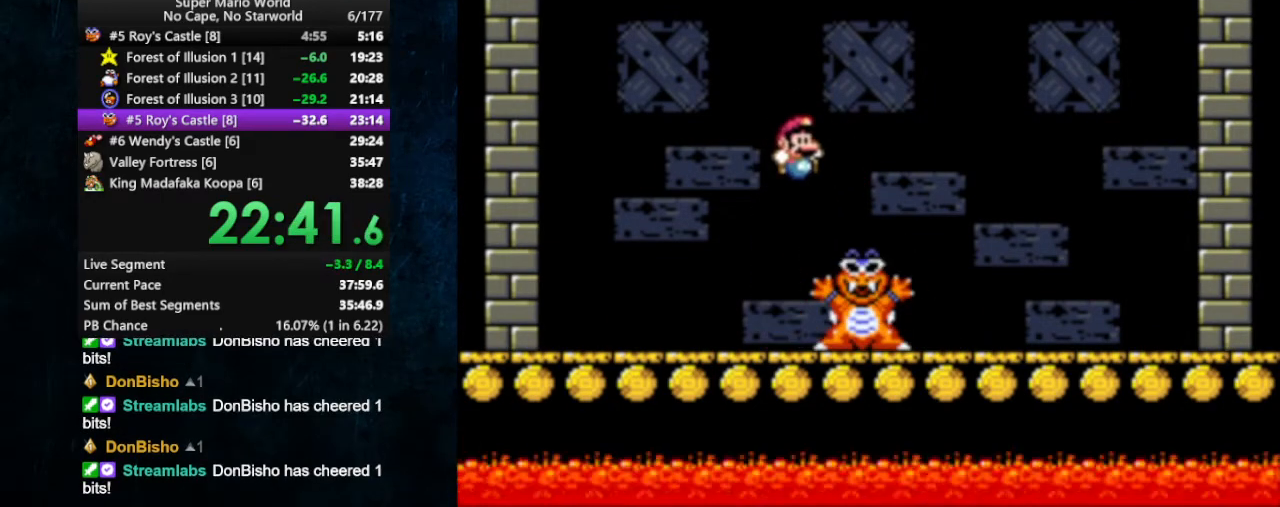
{"buttons": ["B", "X"], "events": []}
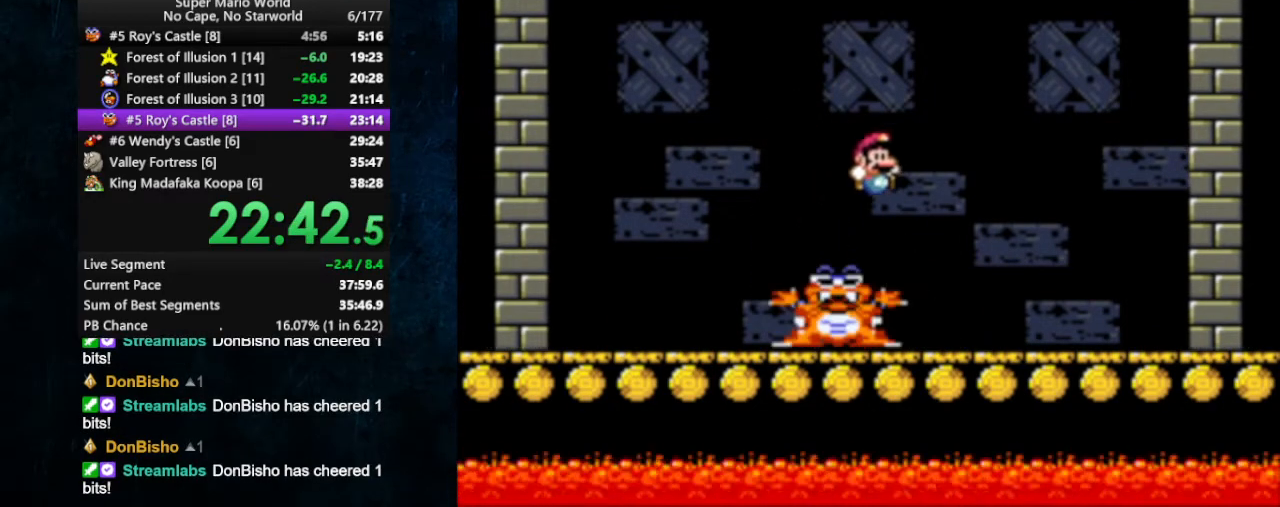
{"buttons": ["X"], "events": [[133, "B", "up"], [200, "DPAD_LEFT", "down"], [333, "DPAD_LEFT", "up"]]}
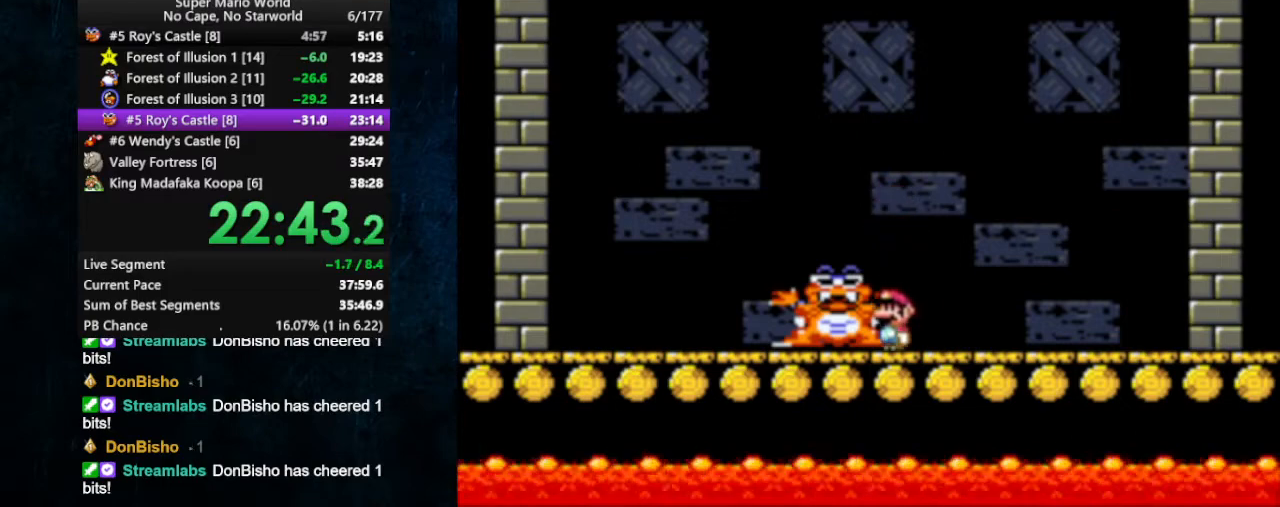
{"buttons": ["B", "X", "DPAD_LEFT"], "events": [[133, "DPAD_RIGHT", "down"], [300, "DPAD_RIGHT", "up"], [333, "B", "down"], [333, "DPAD_LEFT", "down"]]}
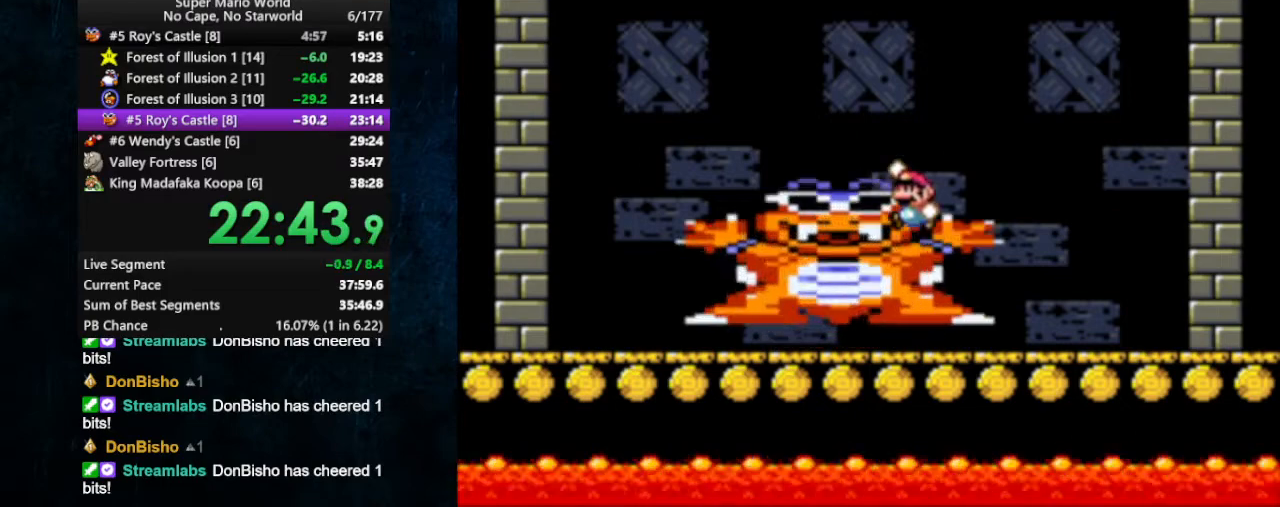
{"buttons": ["X"], "events": [[200, "DPAD_LEFT", "up"], [267, "DPAD_RIGHT", "down"], [367, "B", "up"], [500, "DPAD_RIGHT", "up"]]}
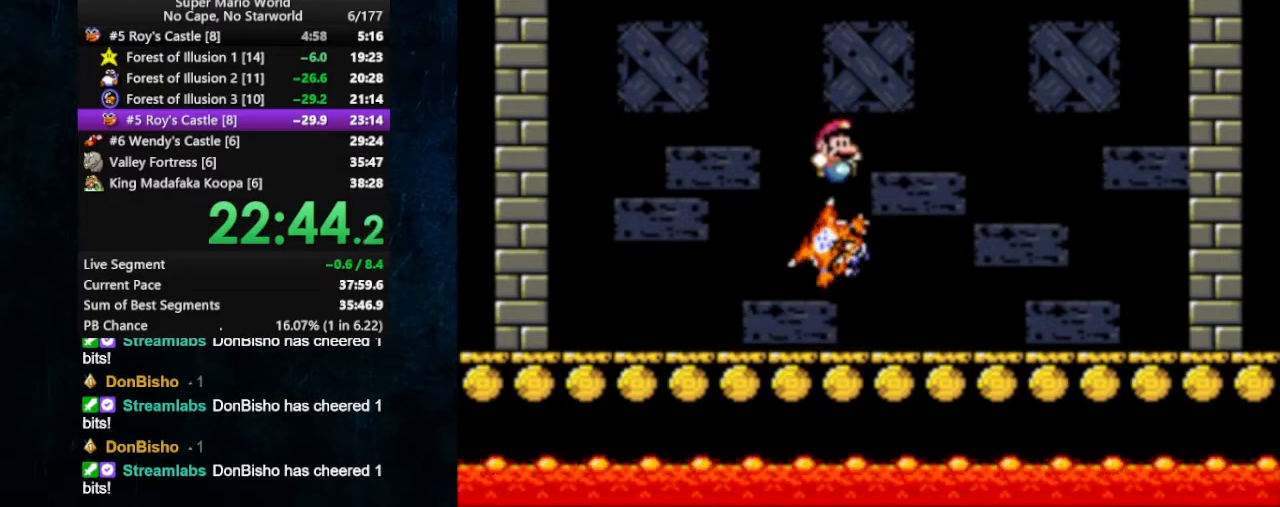
{"buttons": [], "events": [[233, "DPAD_LEFT", "down"], [233, "X", "up"], [300, "DPAD_LEFT", "up"]]}